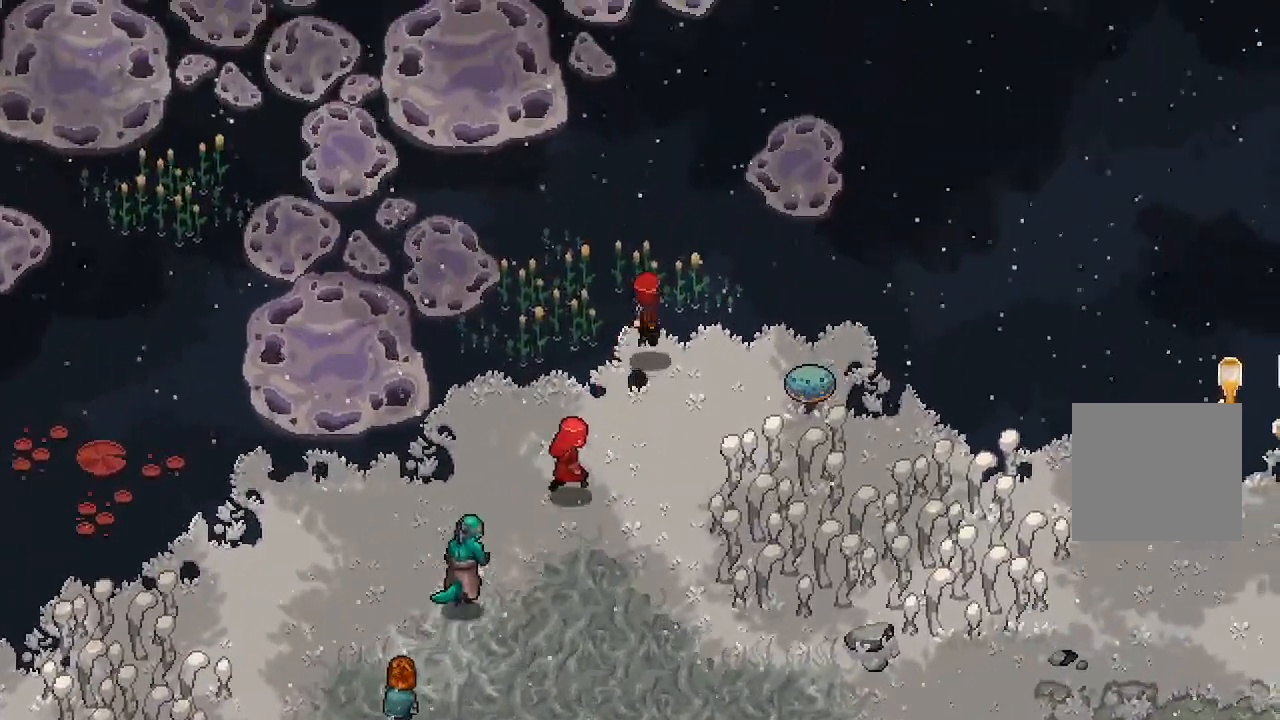
Gameplay with a controller (Xbox layout); each line is a JSON object with the inputs held at the frame after it. "events" lists button and stick changes between this image and that frame as [ms after this image, input, new state], when the widget could be followed in between.
{"buttons": [], "left_stick": "left", "right_stick": "center"}
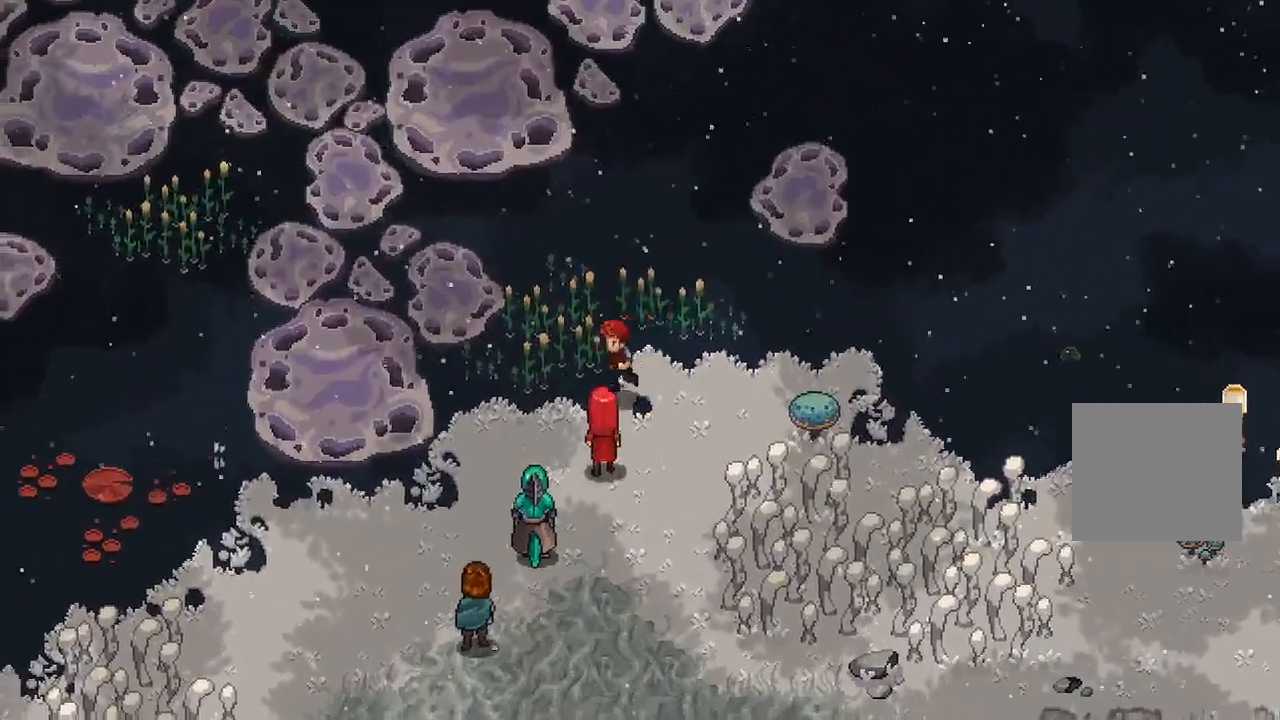
{"buttons": [], "left_stick": "center", "right_stick": "center", "events": [[183, "X", "down"], [250, "left_stick", "center"], [317, "X", "up"]]}
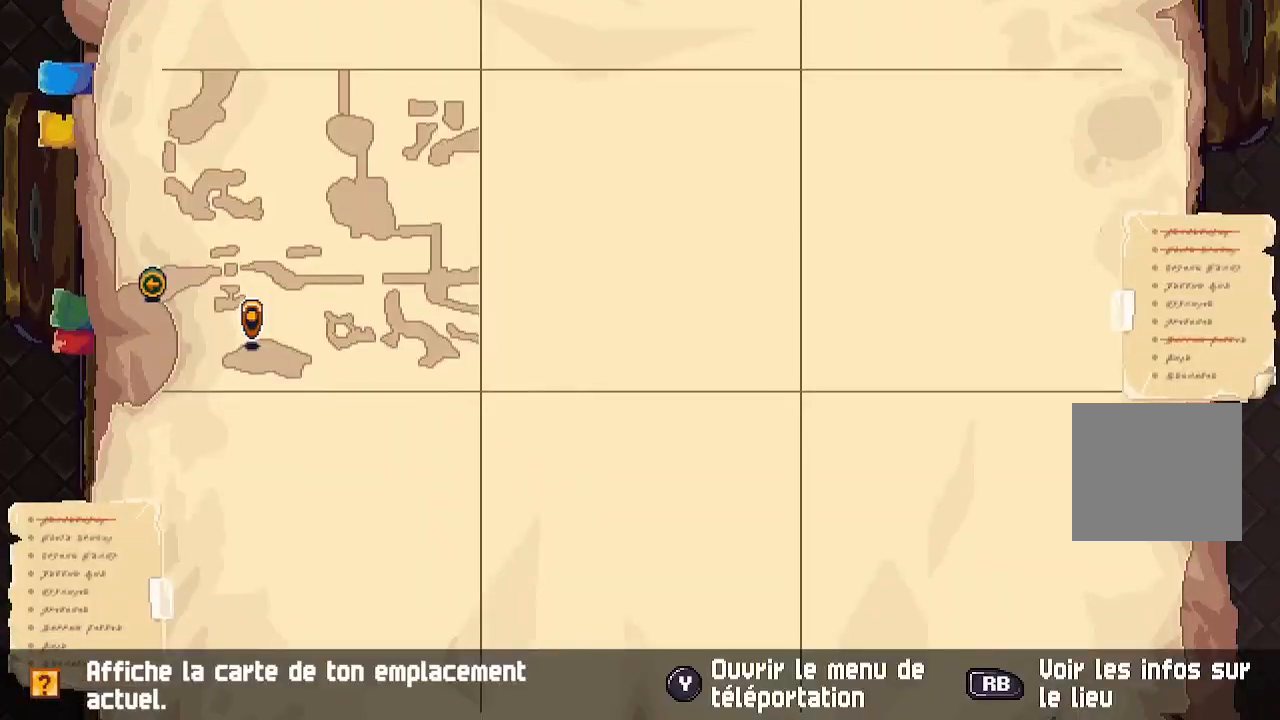
{"buttons": [], "left_stick": "left", "right_stick": "center", "events": [[500, "left_stick", "left"]]}
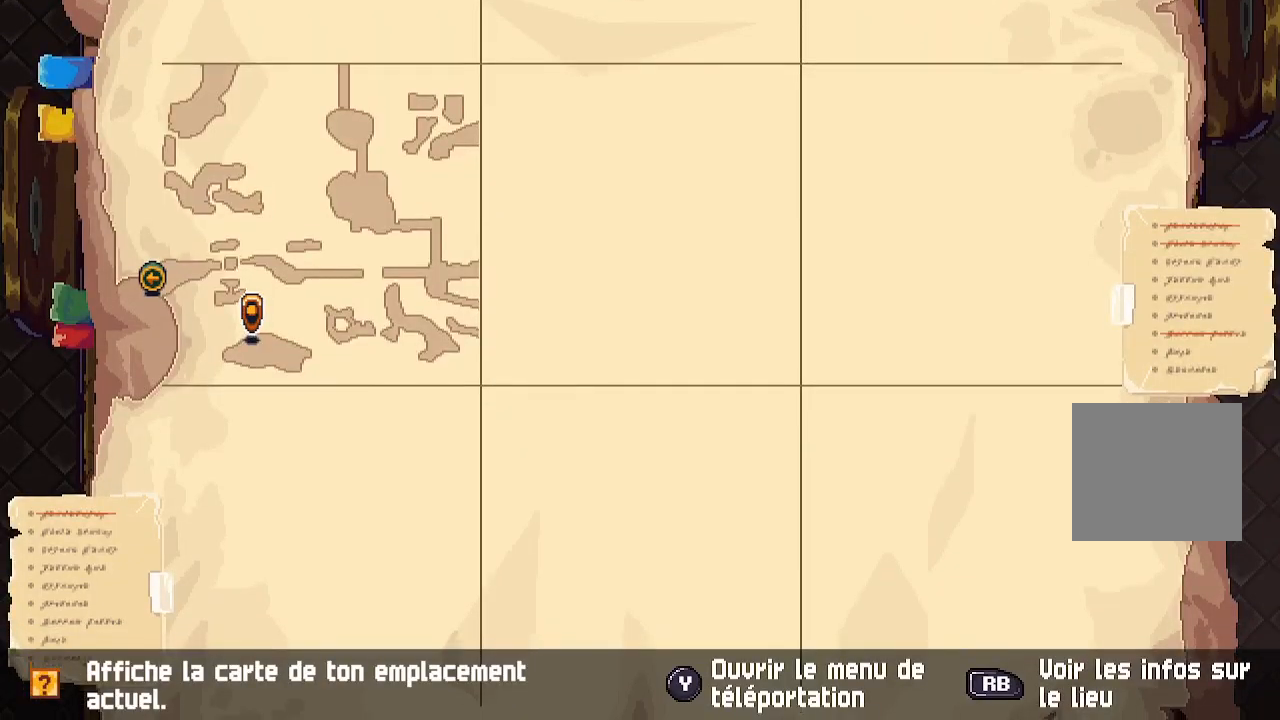
{"buttons": [], "left_stick": "up", "right_stick": "center", "events": [[17, "B", "down"], [133, "B", "up"], [267, "left_stick", "up-left"], [400, "left_stick", "up"]]}
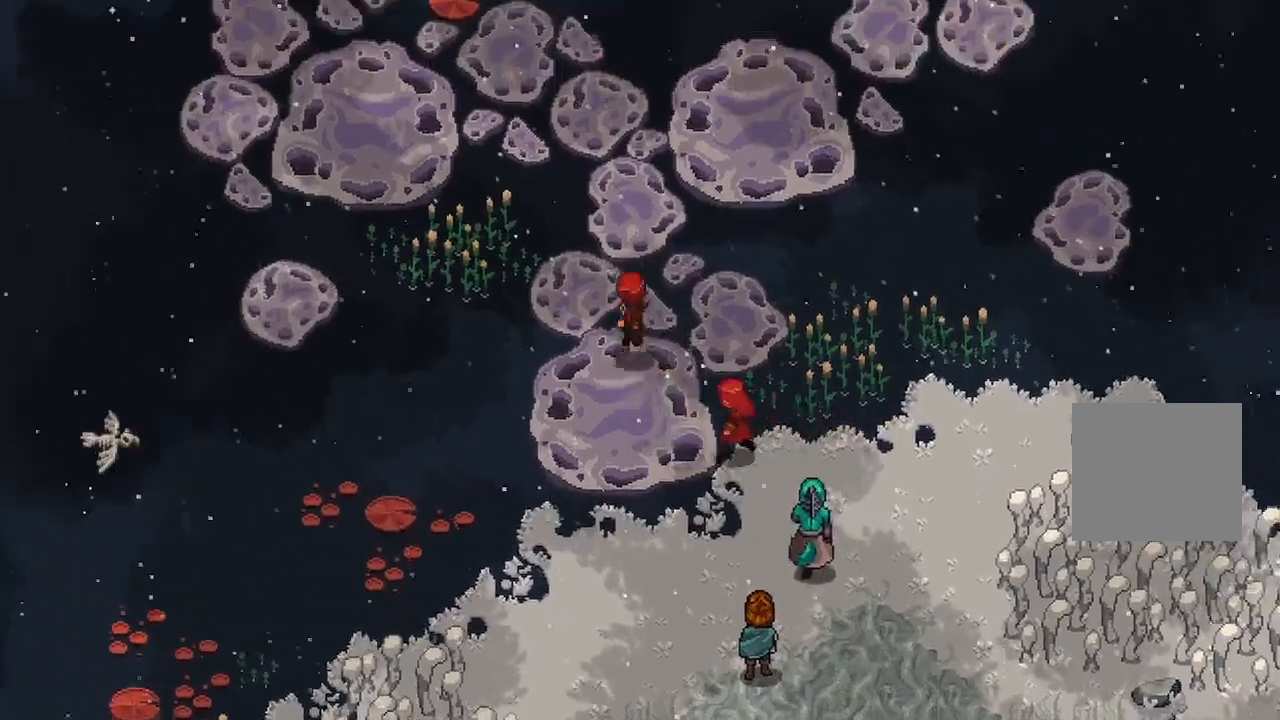
{"buttons": [], "left_stick": "up-left", "right_stick": "center", "events": [[350, "left_stick", "up-left"]]}
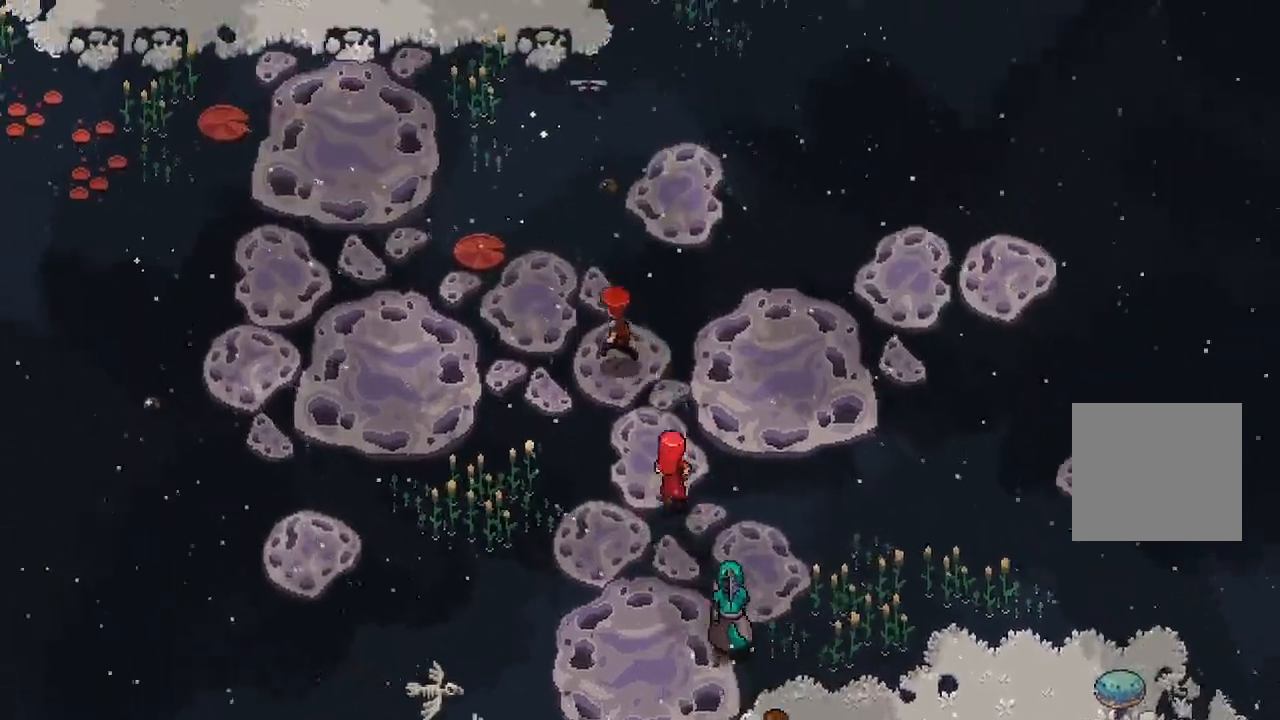
{"buttons": [], "left_stick": "left", "right_stick": "center"}
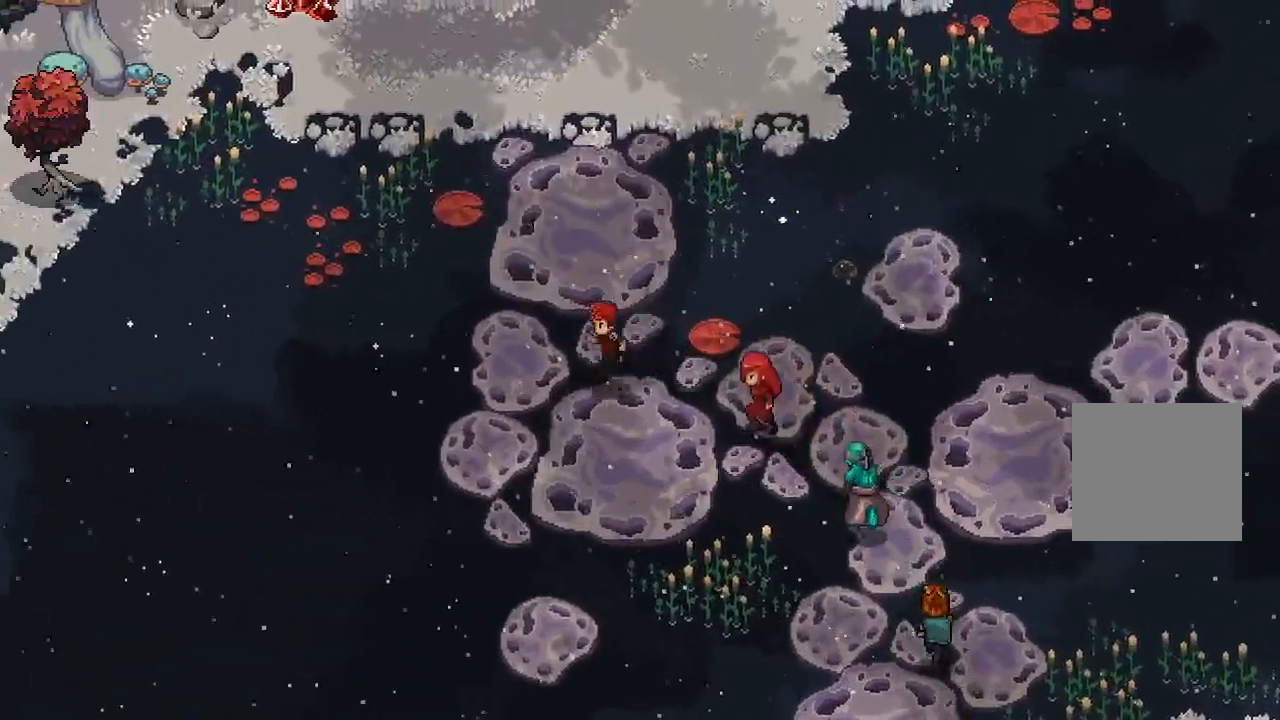
{"buttons": [], "left_stick": "up", "right_stick": "center", "events": [[50, "left_stick", "up-left"], [233, "left_stick", "up"]]}
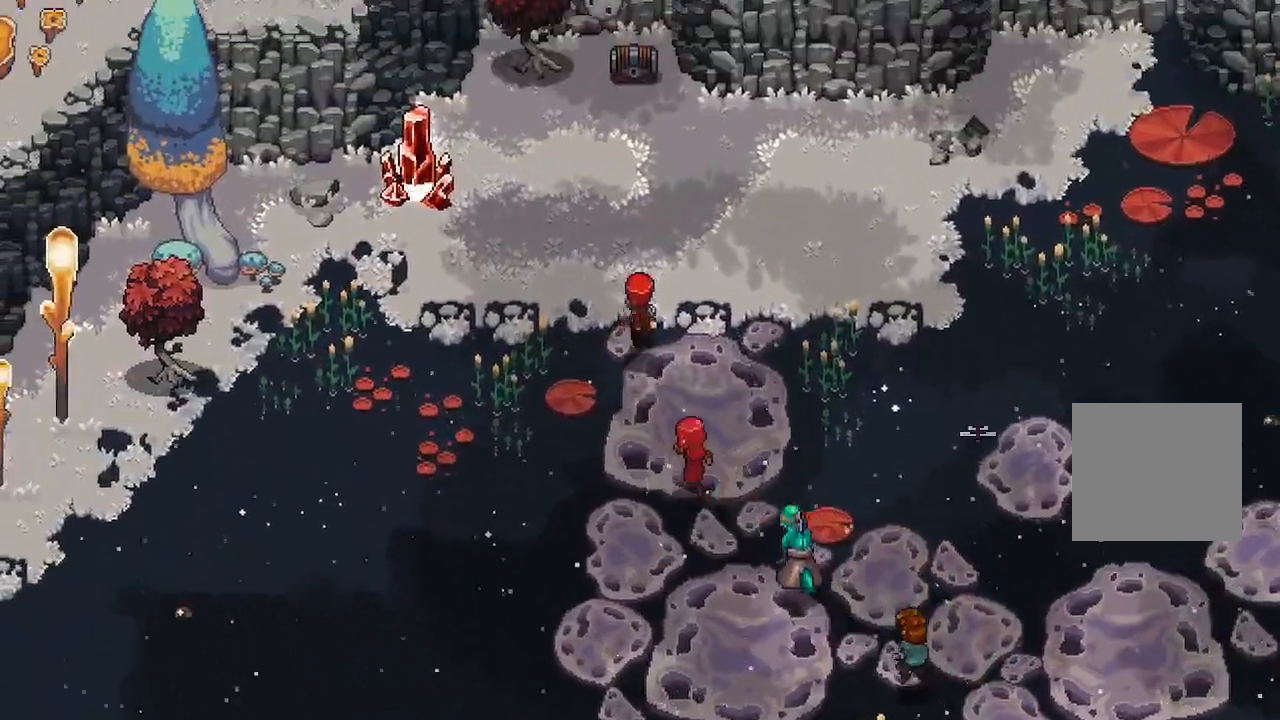
{"buttons": [], "left_stick": "left", "right_stick": "center", "events": [[233, "left_stick", "center"], [450, "left_stick", "left"]]}
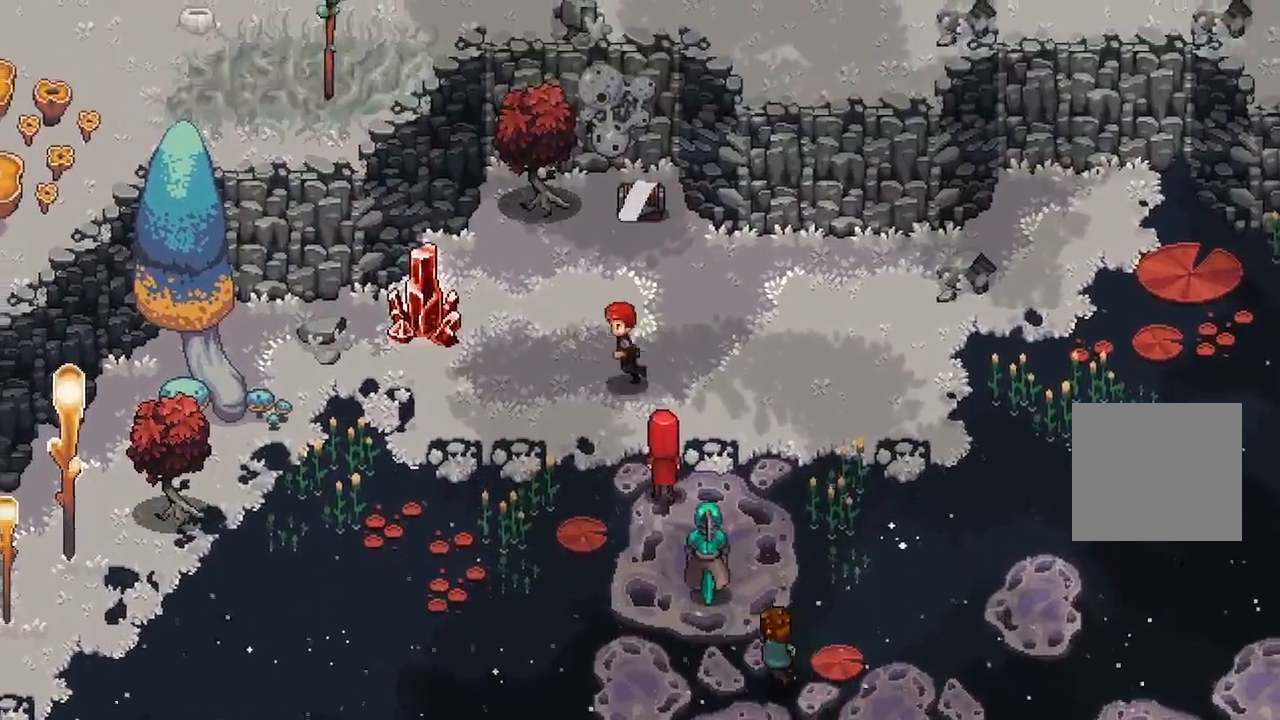
{"buttons": ["A"], "left_stick": "center", "right_stick": "center", "events": [[367, "A", "down"], [500, "left_stick", "center"]]}
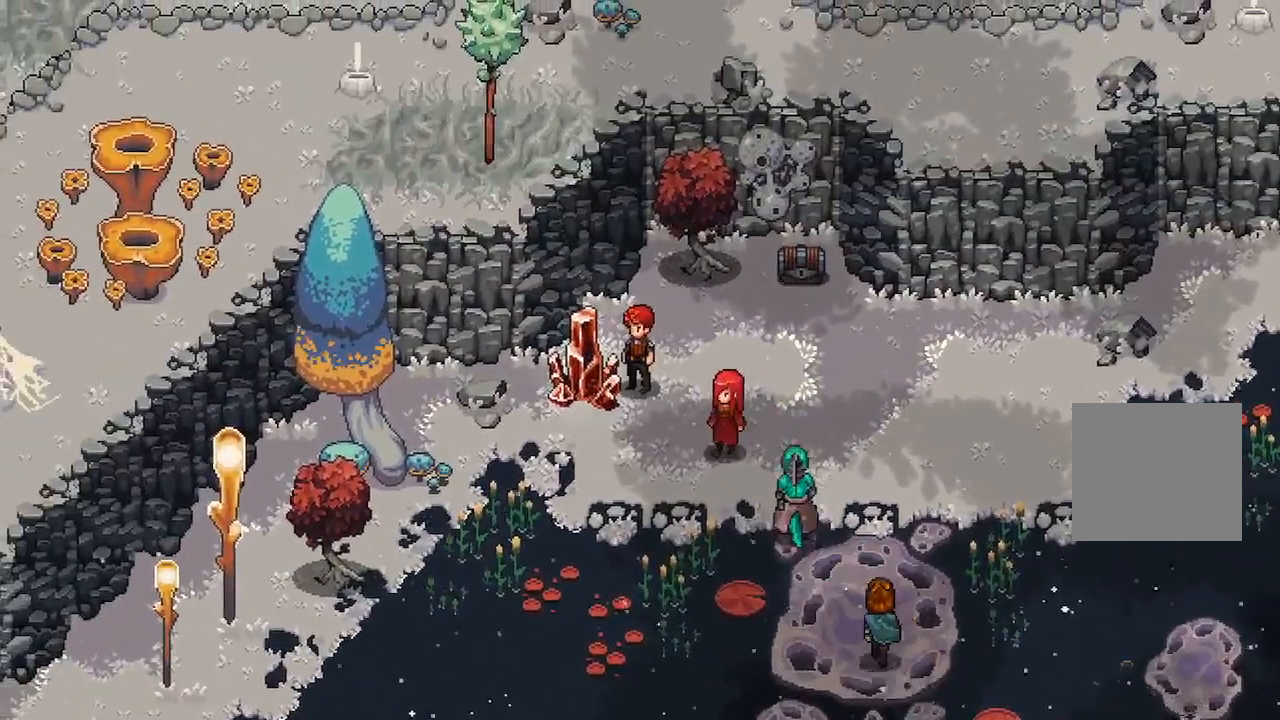
{"buttons": [], "left_stick": "center", "right_stick": "center", "events": [[33, "A", "up"]]}
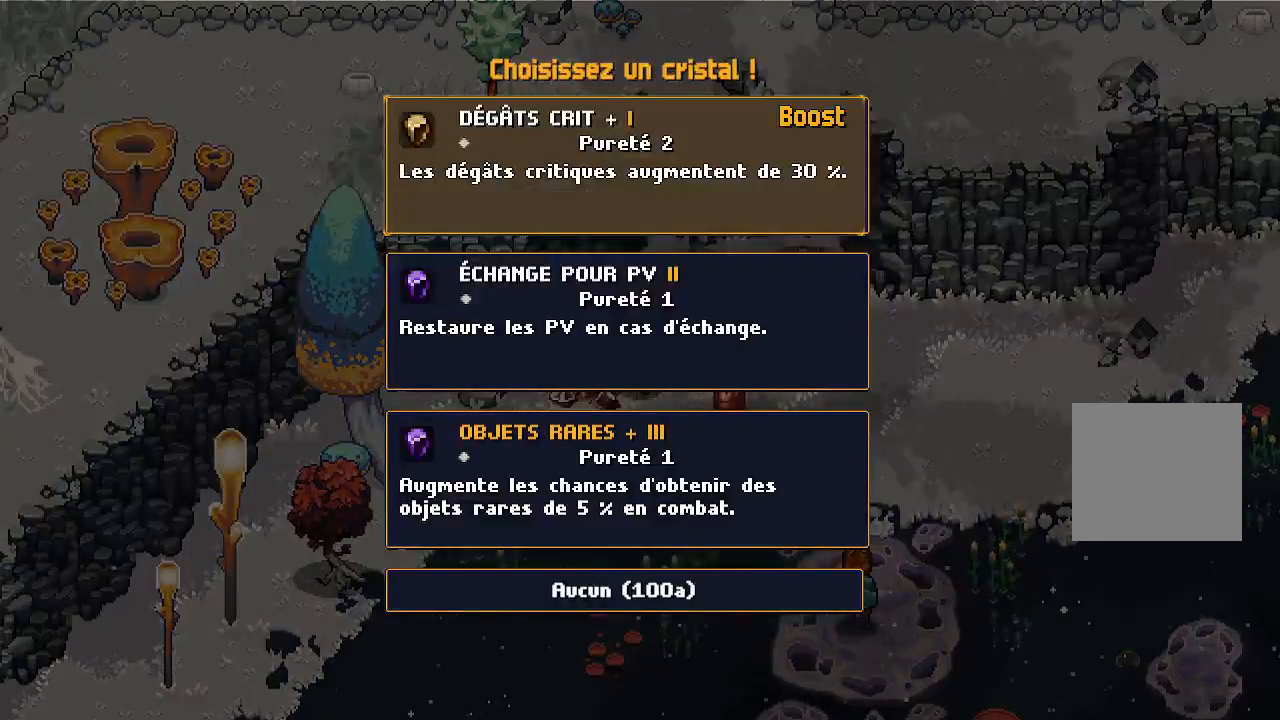
{"buttons": [], "left_stick": "center", "right_stick": "center", "events": []}
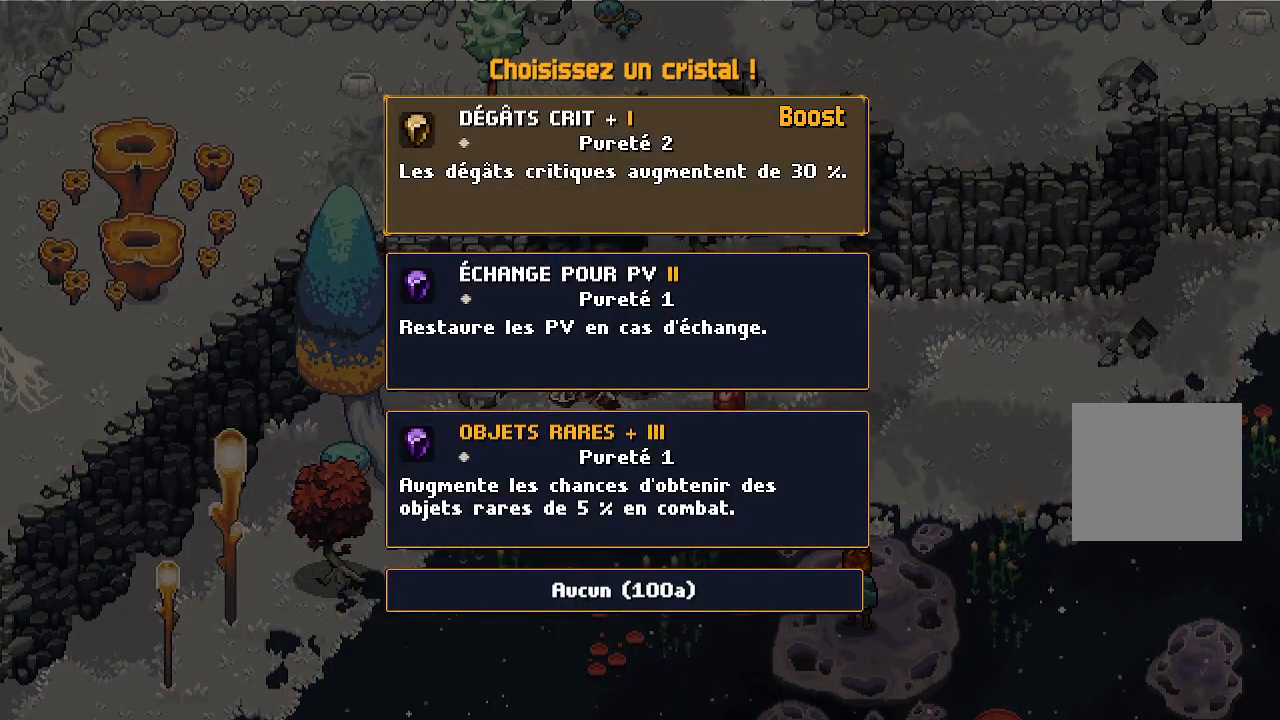
{"buttons": [], "left_stick": "center", "right_stick": "center", "events": []}
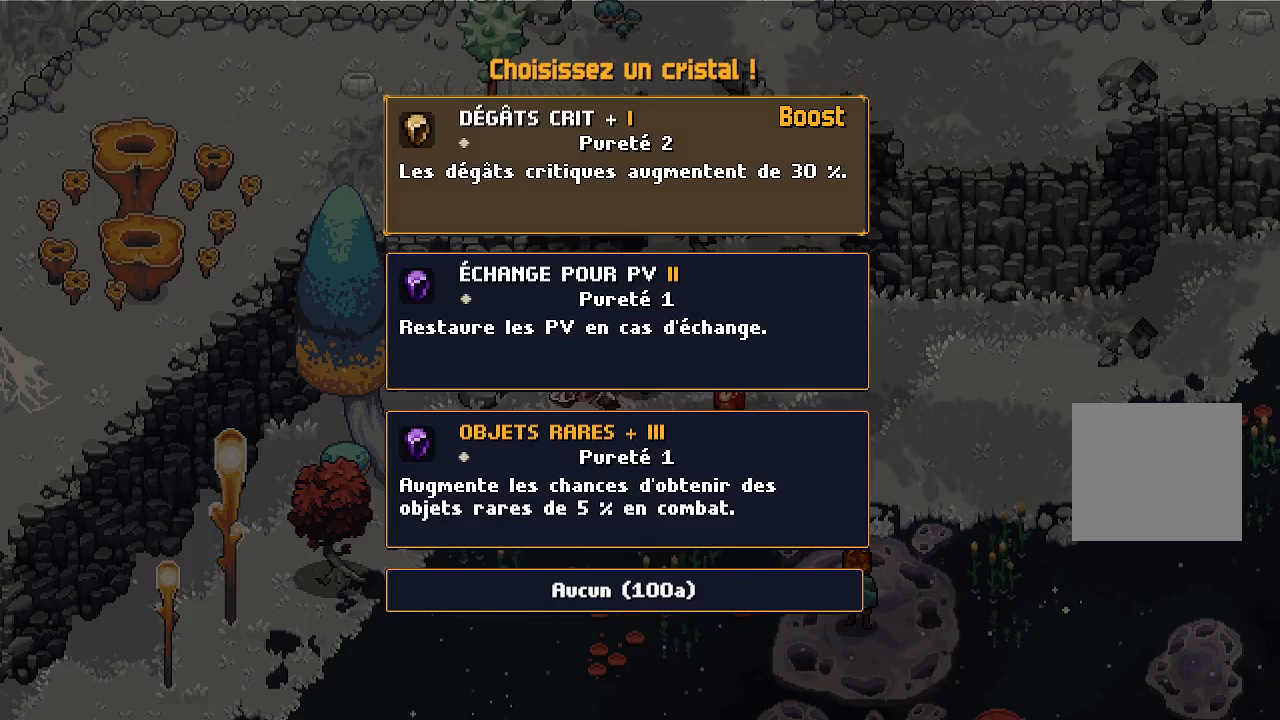
{"buttons": [], "left_stick": "center", "right_stick": "center", "events": []}
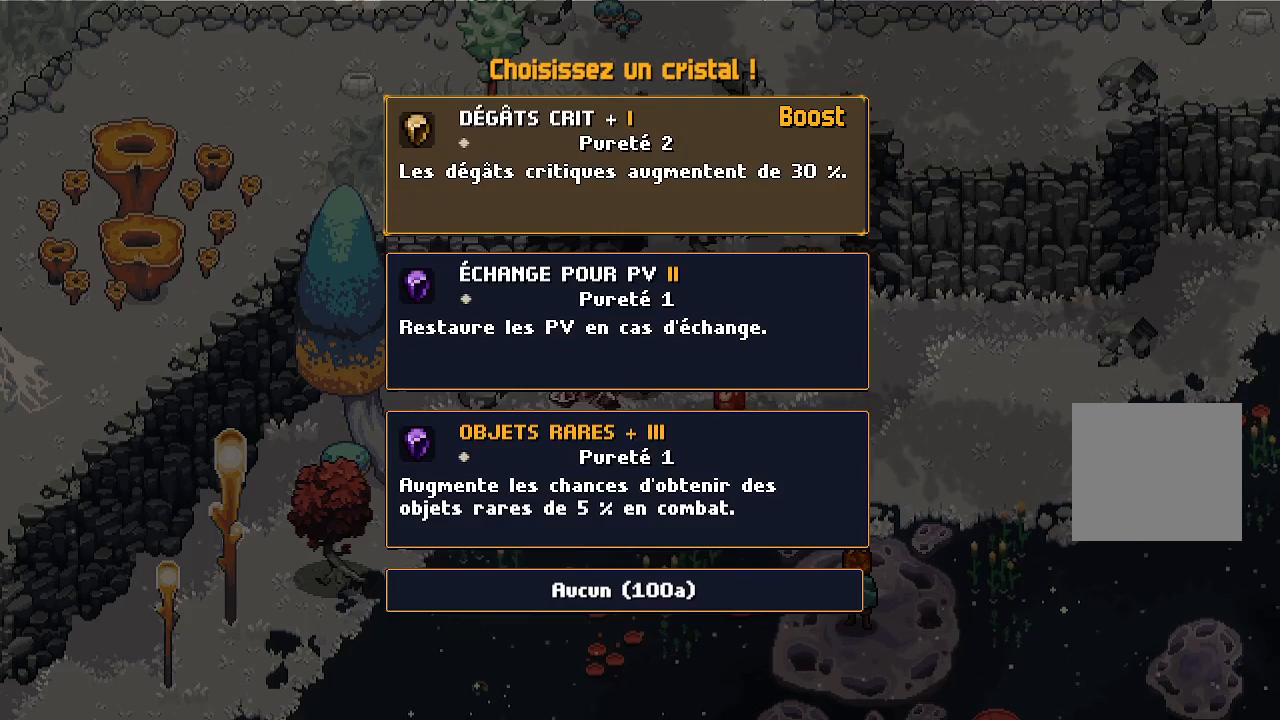
{"buttons": [], "left_stick": "center", "right_stick": "center", "events": []}
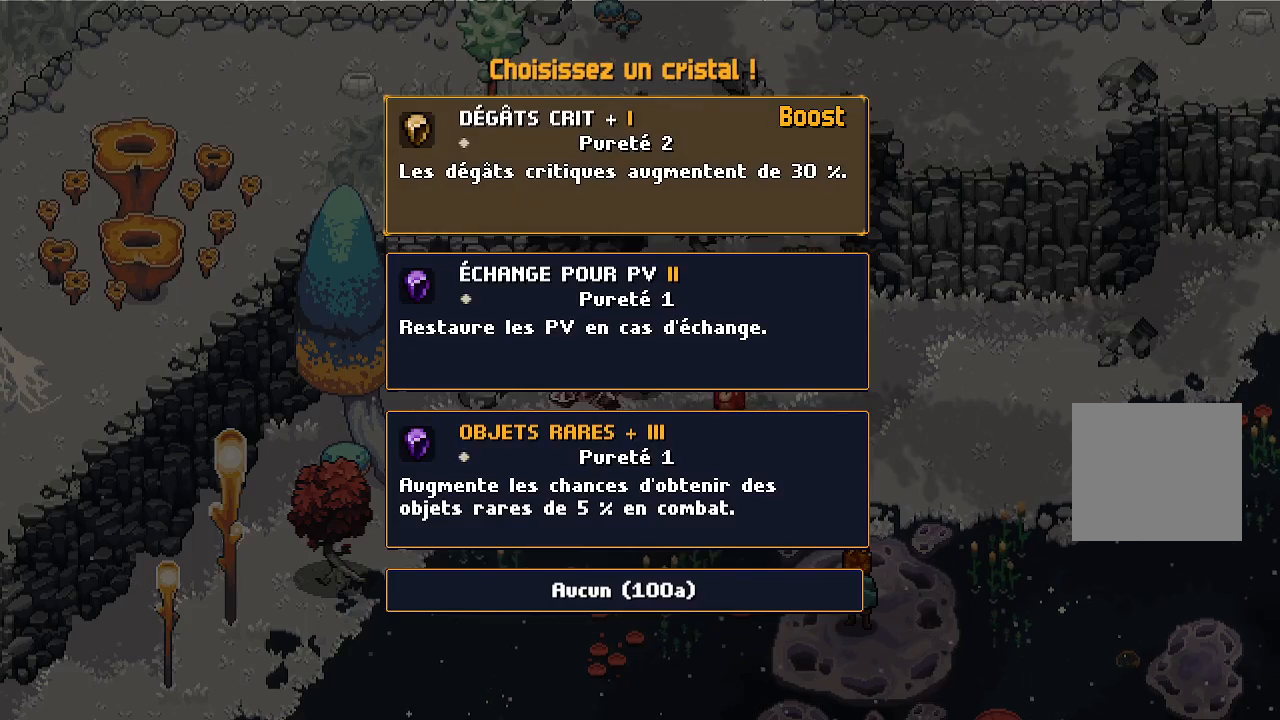
{"buttons": [], "left_stick": "center", "right_stick": "center", "events": []}
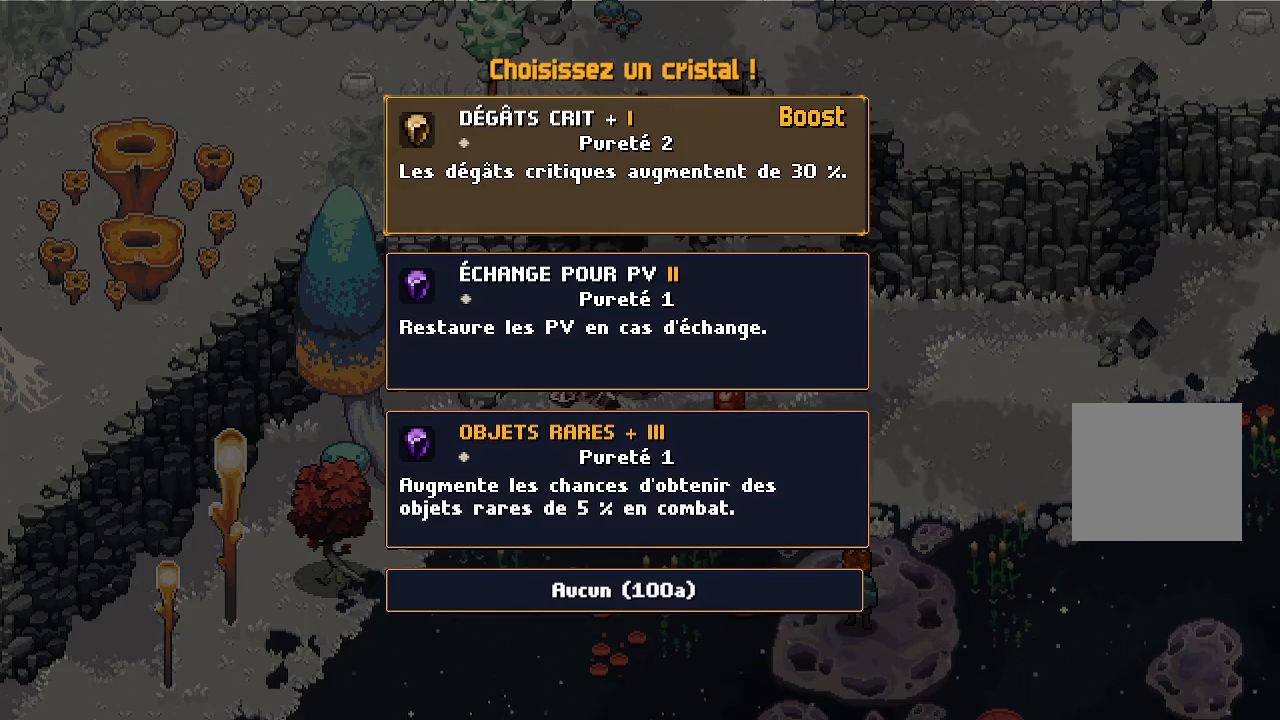
{"buttons": [], "left_stick": "center", "right_stick": "center", "events": []}
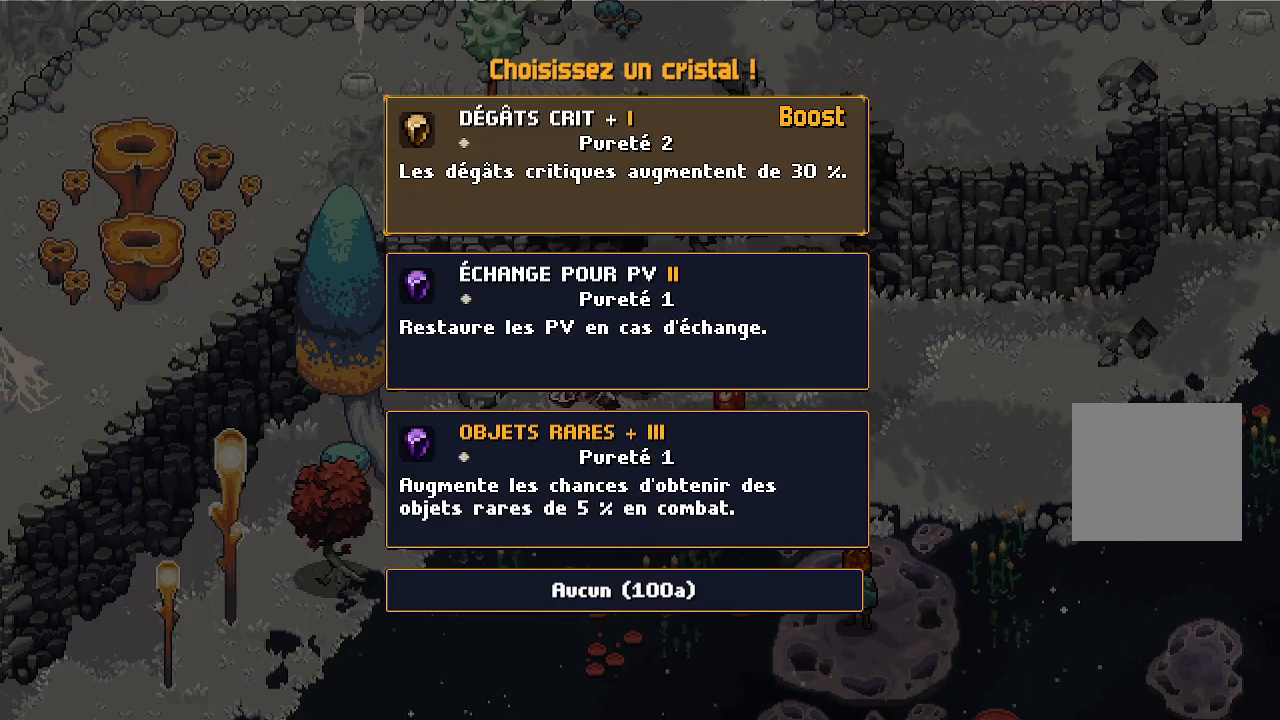
{"buttons": [], "left_stick": "center", "right_stick": "center", "events": [[83, "A", "down"], [183, "A", "up"]]}
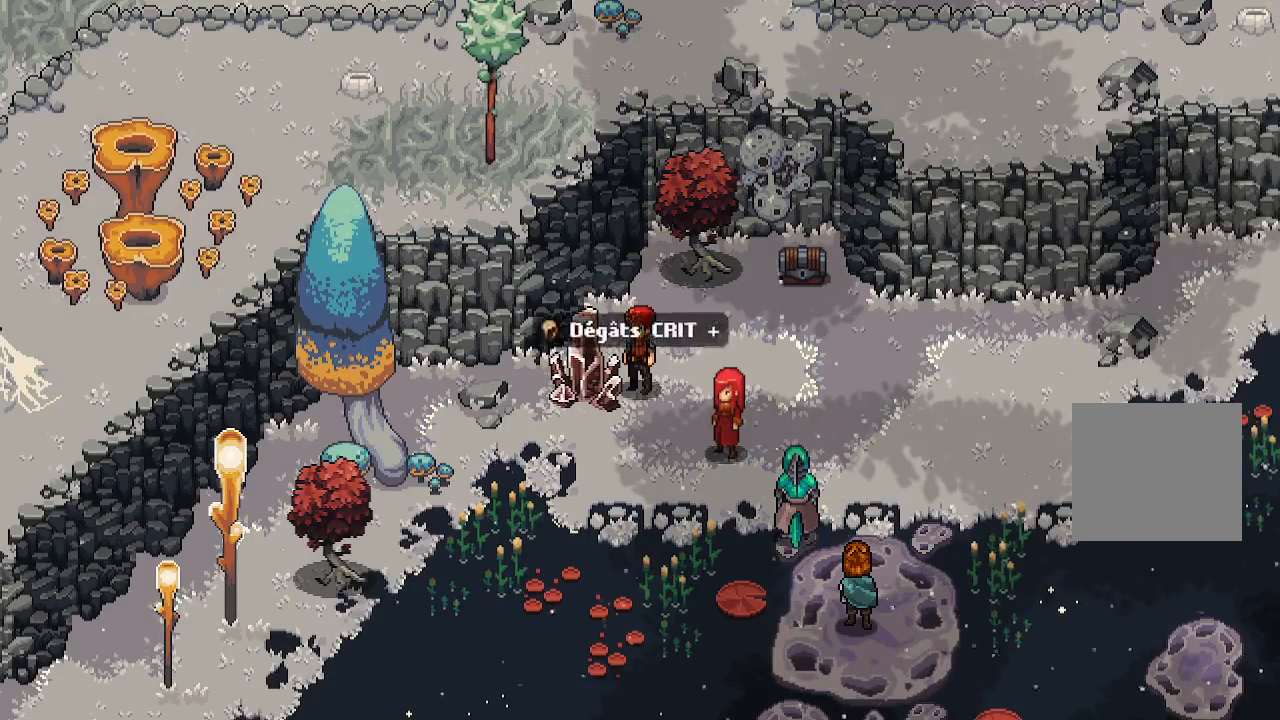
{"buttons": [], "left_stick": "center", "right_stick": "center", "events": []}
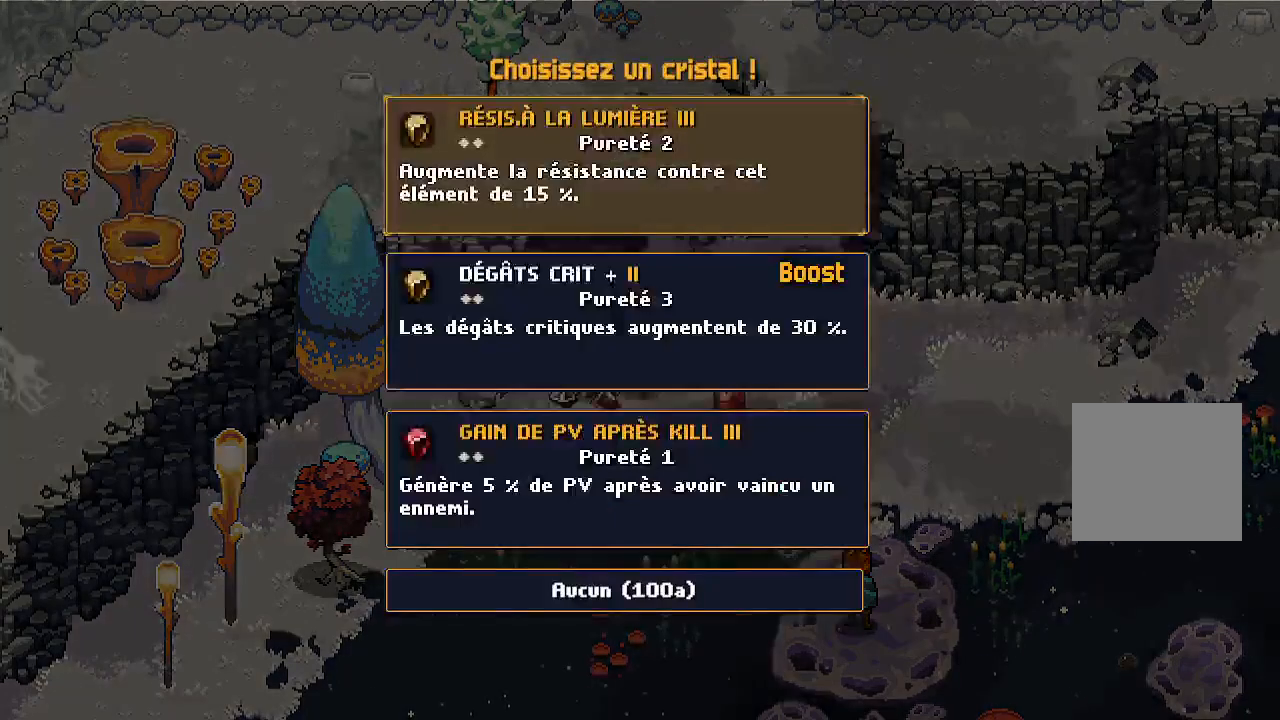
{"buttons": [], "left_stick": "center", "right_stick": "center", "events": [[250, "DPAD_DOWN", "down"], [367, "DPAD_DOWN", "up"]]}
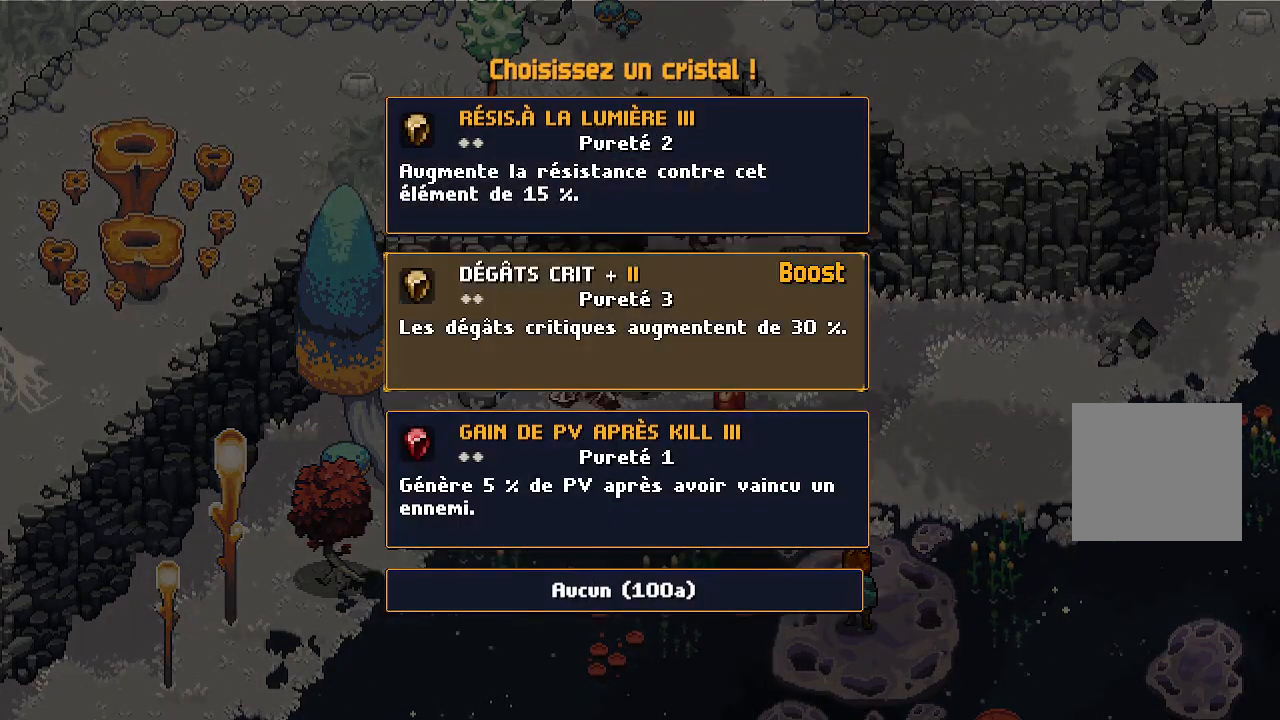
{"buttons": [], "left_stick": "center", "right_stick": "center", "events": [[50, "A", "down"], [167, "A", "up"]]}
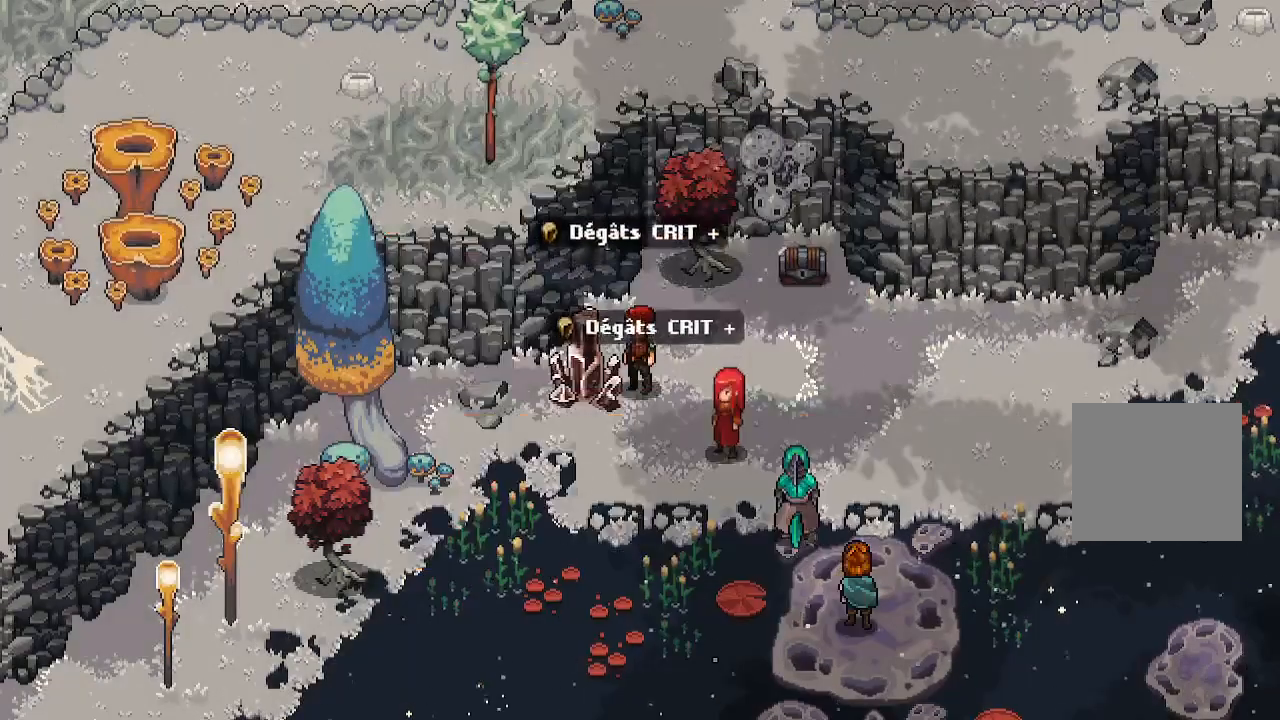
{"buttons": [], "left_stick": "center", "right_stick": "center", "events": []}
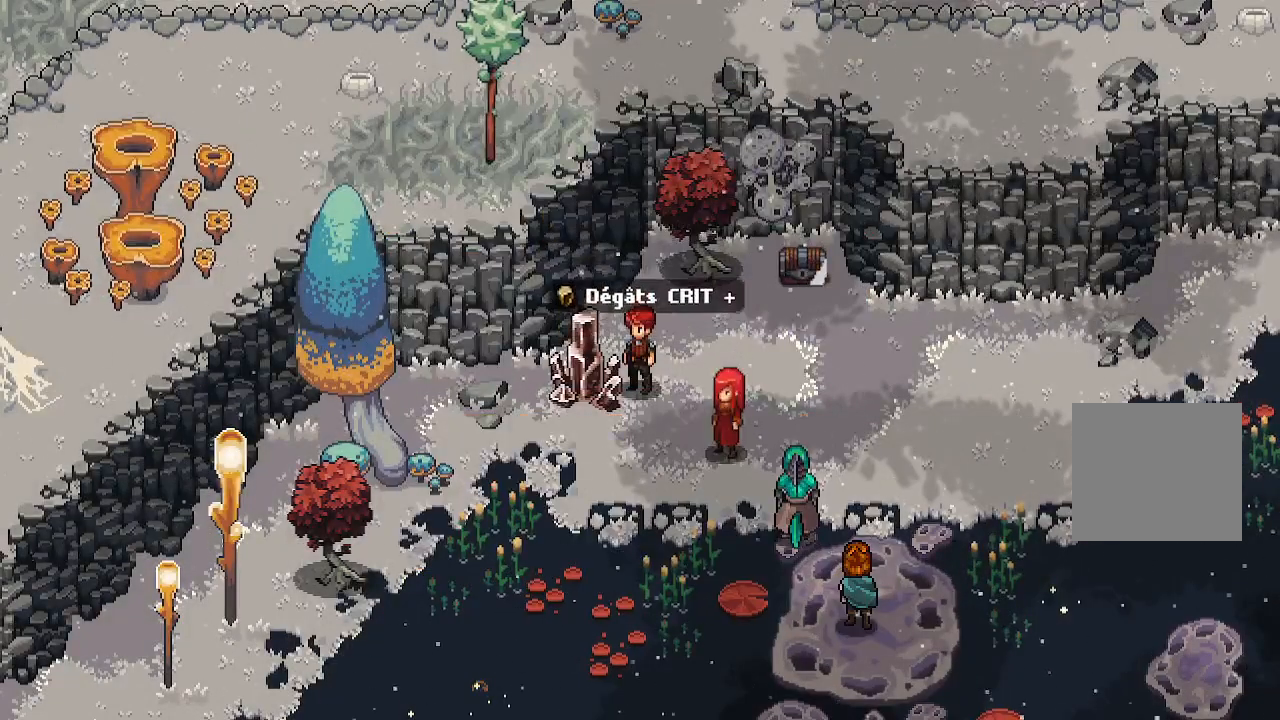
{"buttons": [], "left_stick": "up-right", "right_stick": "center", "events": [[133, "left_stick", "right"], [383, "left_stick", "up-right"]]}
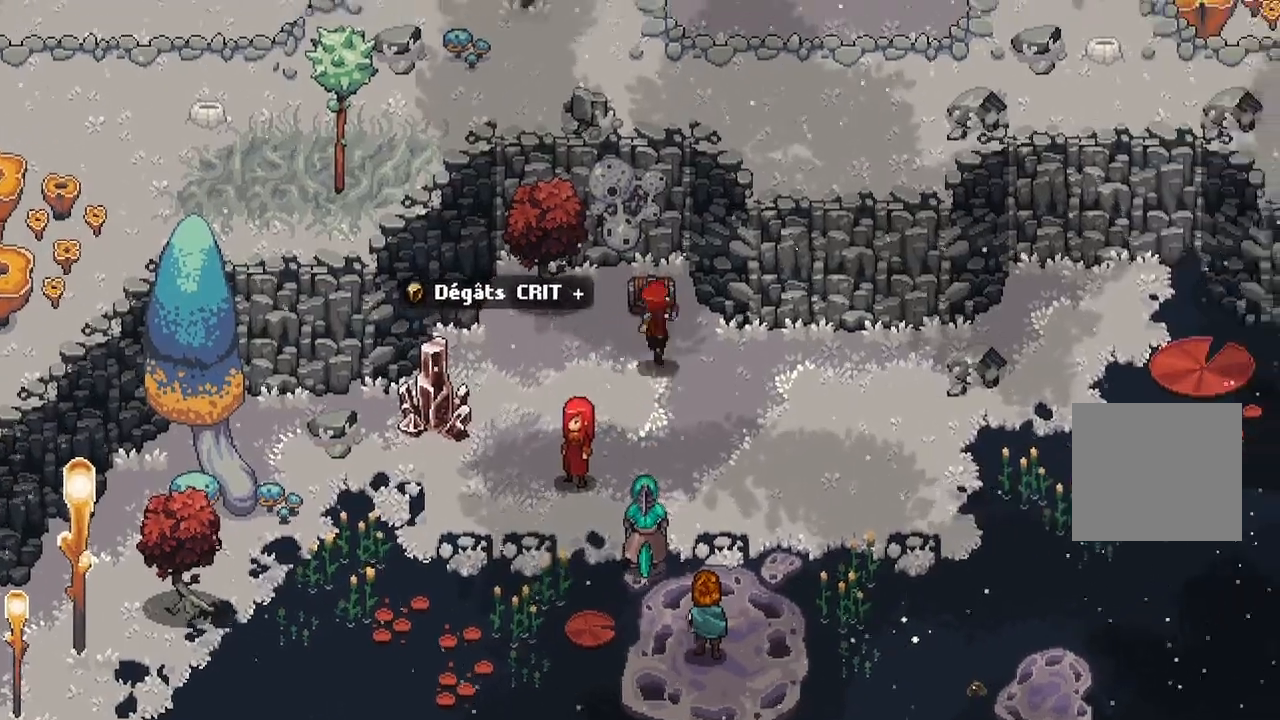
{"buttons": [], "left_stick": "down", "right_stick": "center", "events": [[17, "A", "down"], [133, "left_stick", "center"], [150, "A", "up"], [300, "left_stick", "down"]]}
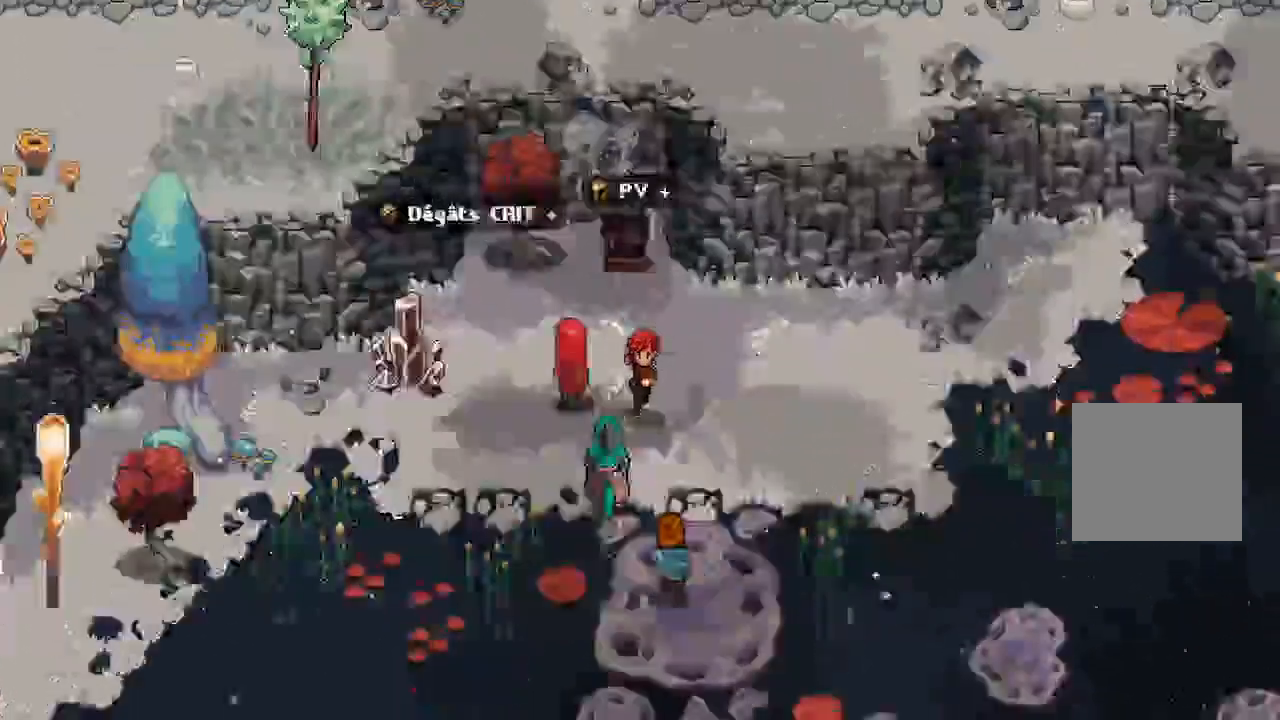
{"buttons": [], "left_stick": "down", "right_stick": "center", "events": [[200, "left_stick", "center"], [300, "left_stick", "down"]]}
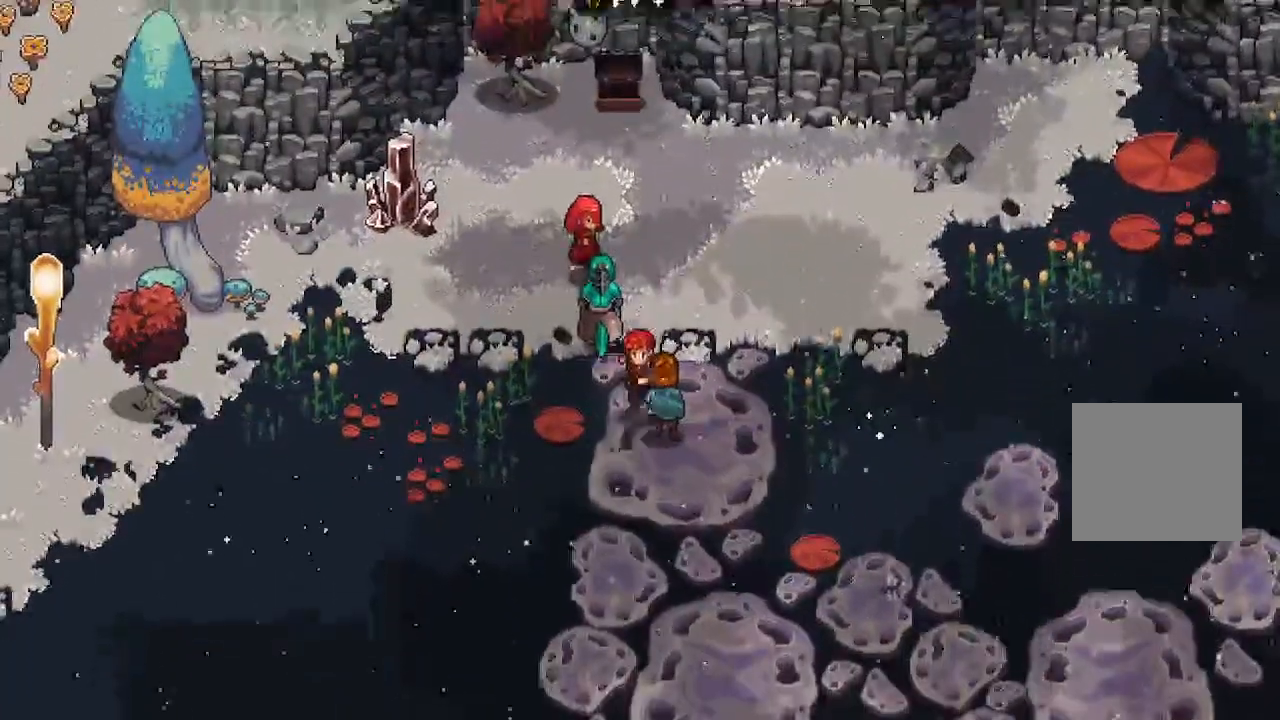
{"buttons": [], "left_stick": "down-right", "right_stick": "center", "events": [[350, "left_stick", "down-right"]]}
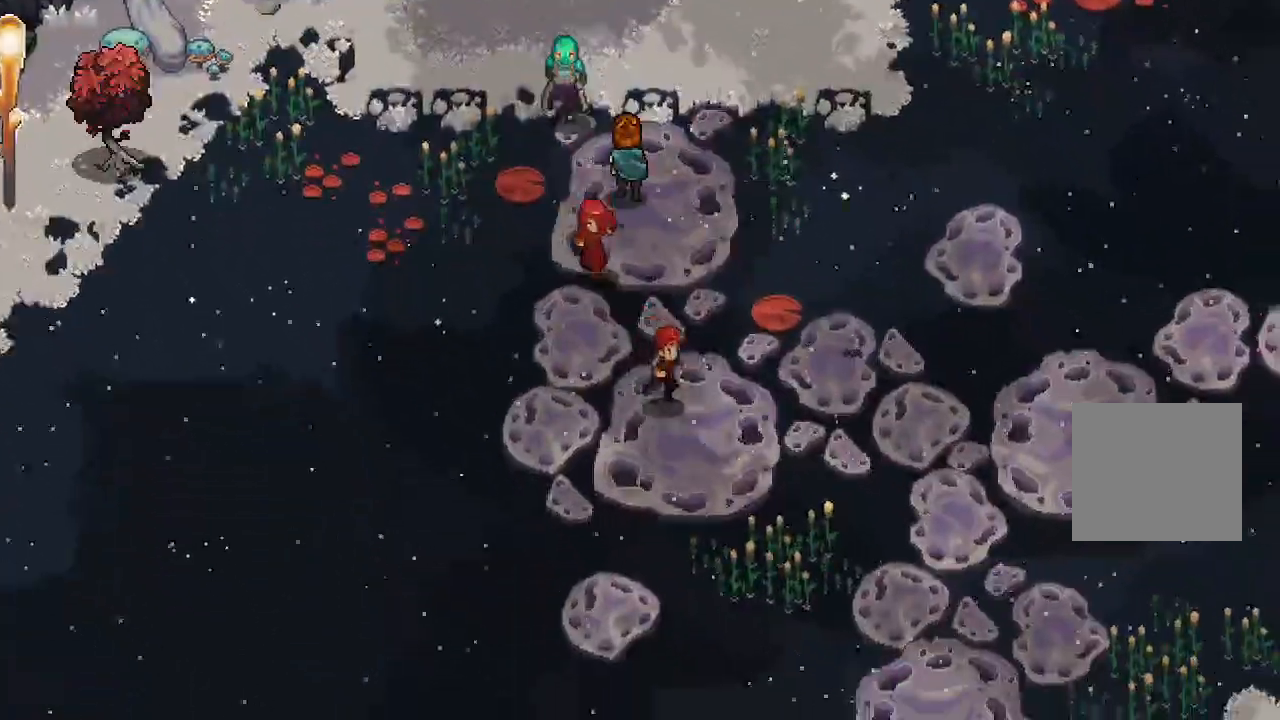
{"buttons": [], "left_stick": "up-right", "right_stick": "center"}
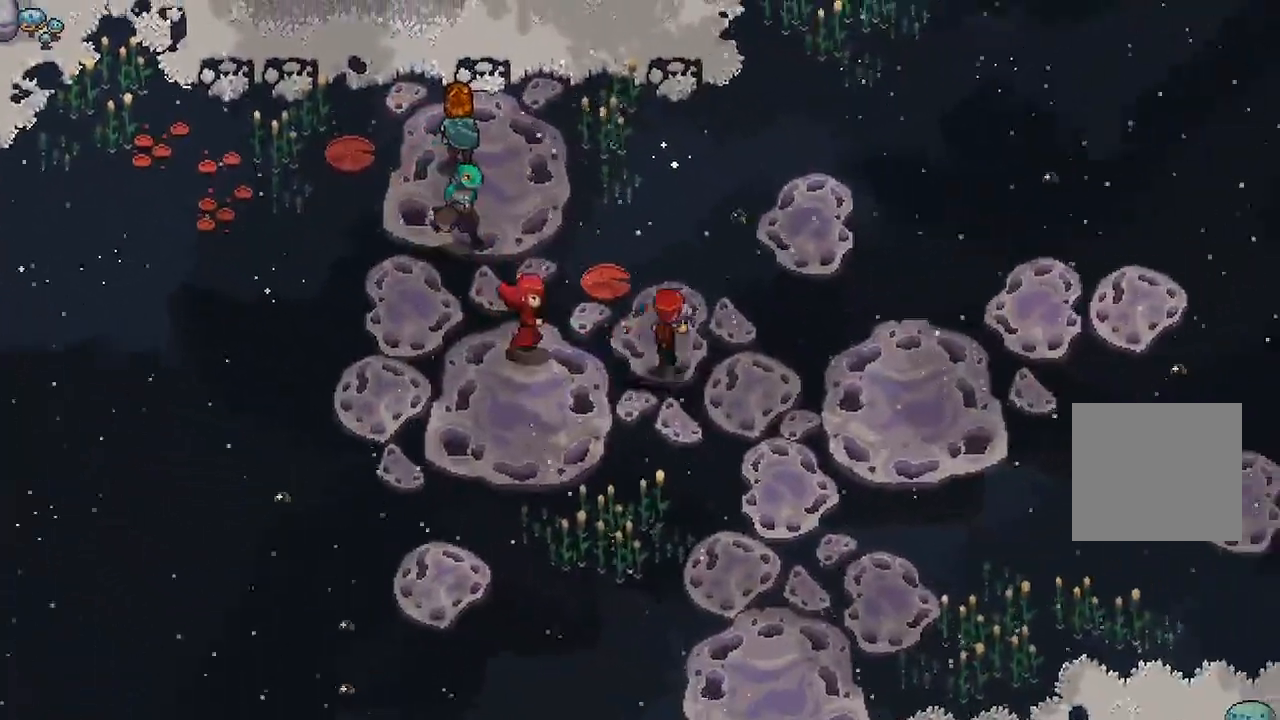
{"buttons": [], "left_stick": "down-right", "right_stick": "center"}
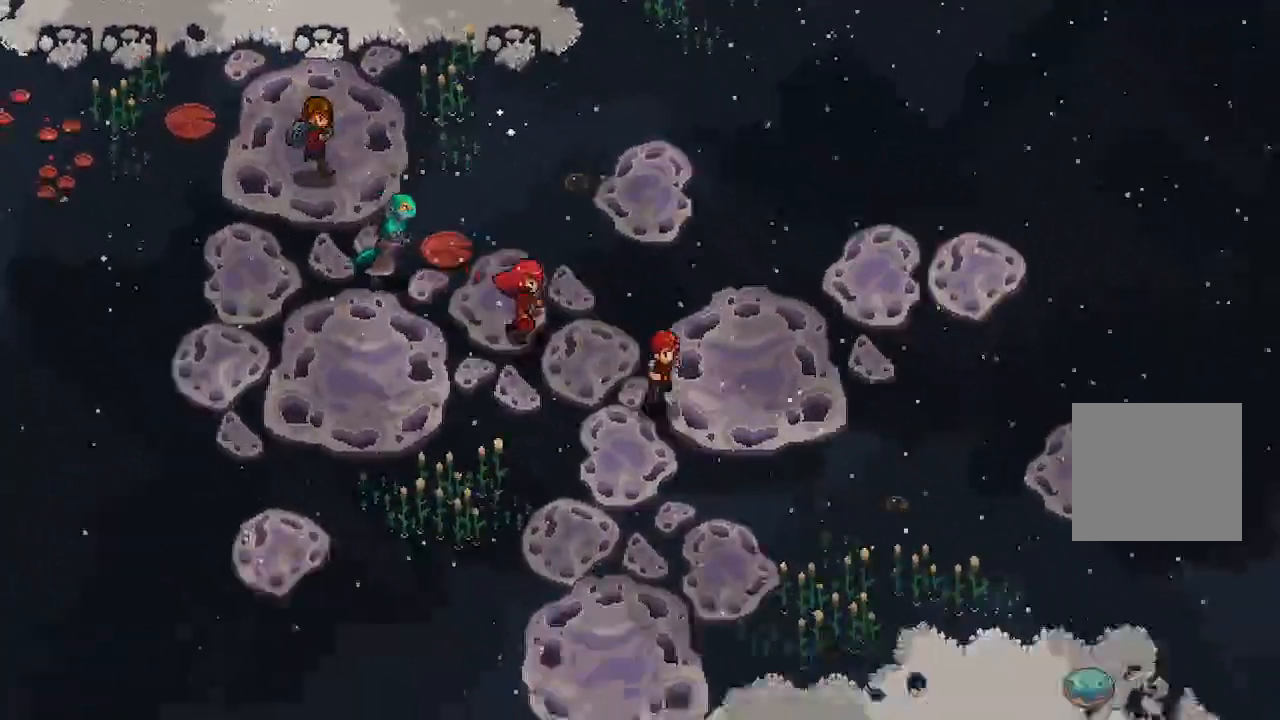
{"buttons": [], "left_stick": "down-left", "right_stick": "center", "events": [[117, "left_stick", "down"], [483, "left_stick", "down-left"]]}
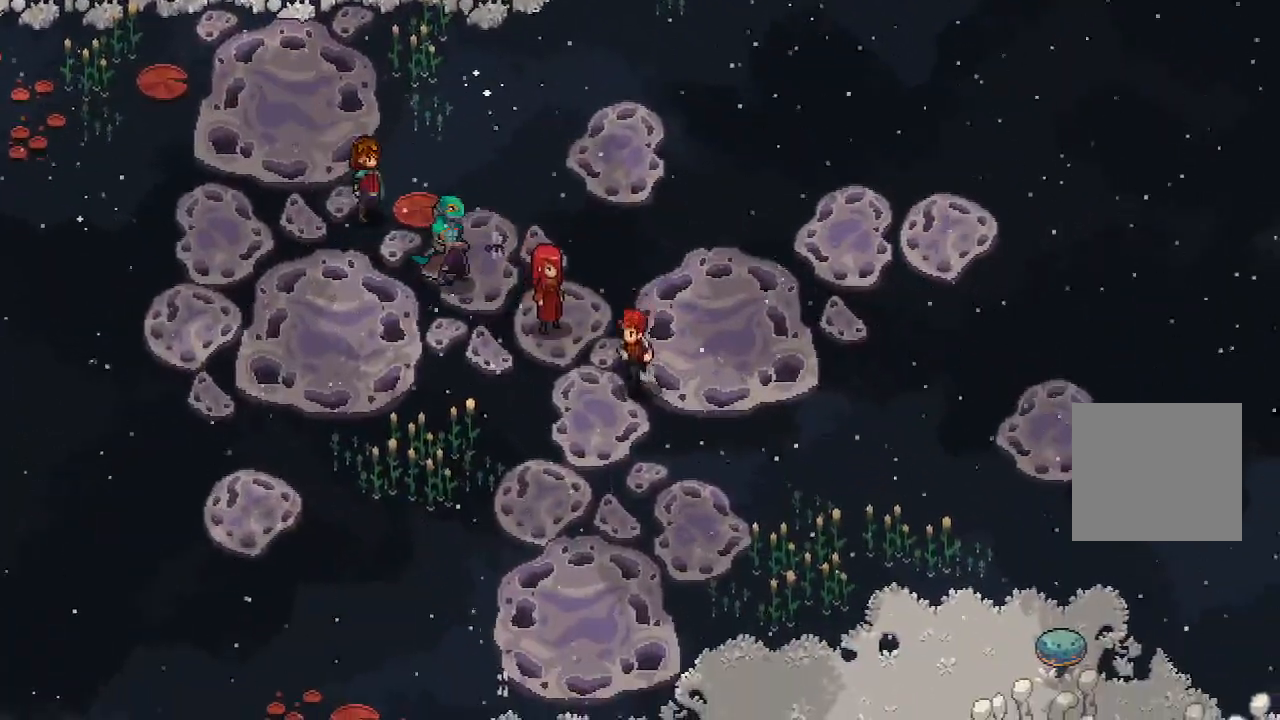
{"buttons": [], "left_stick": "down", "right_stick": "center", "events": [[283, "left_stick", "down"]]}
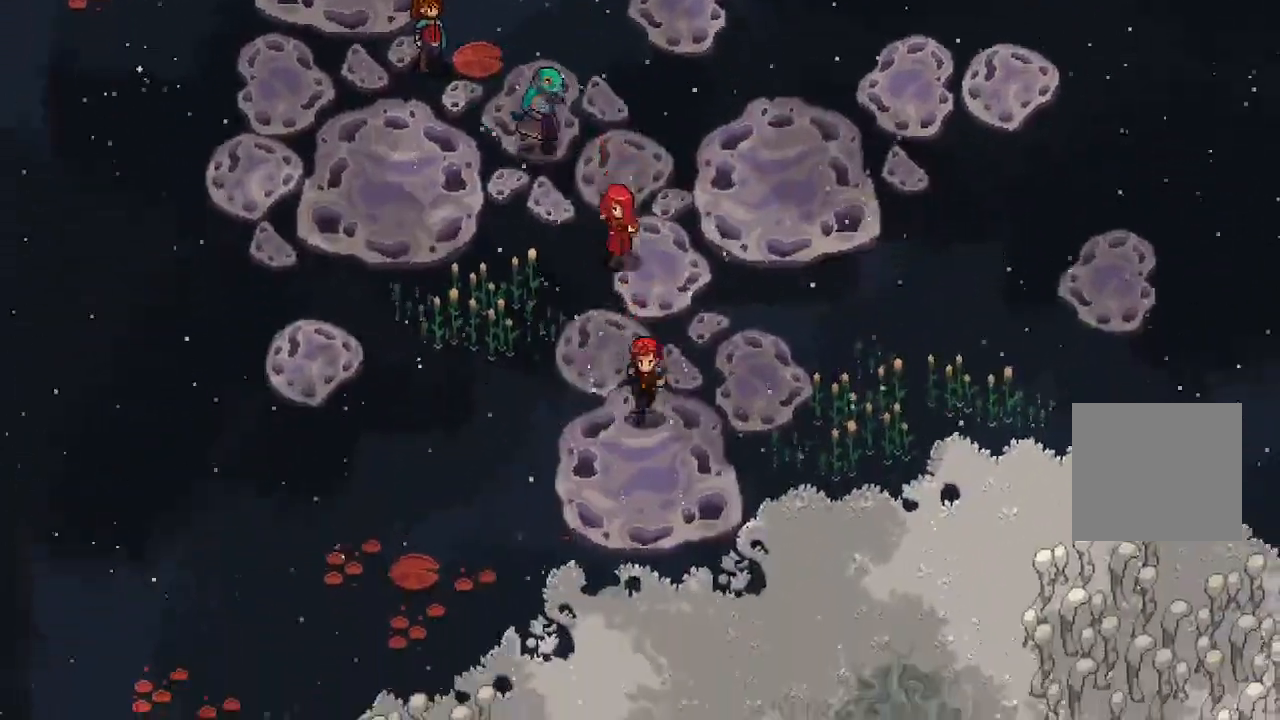
{"buttons": [], "left_stick": "center", "right_stick": "center", "events": [[50, "left_stick", "center"]]}